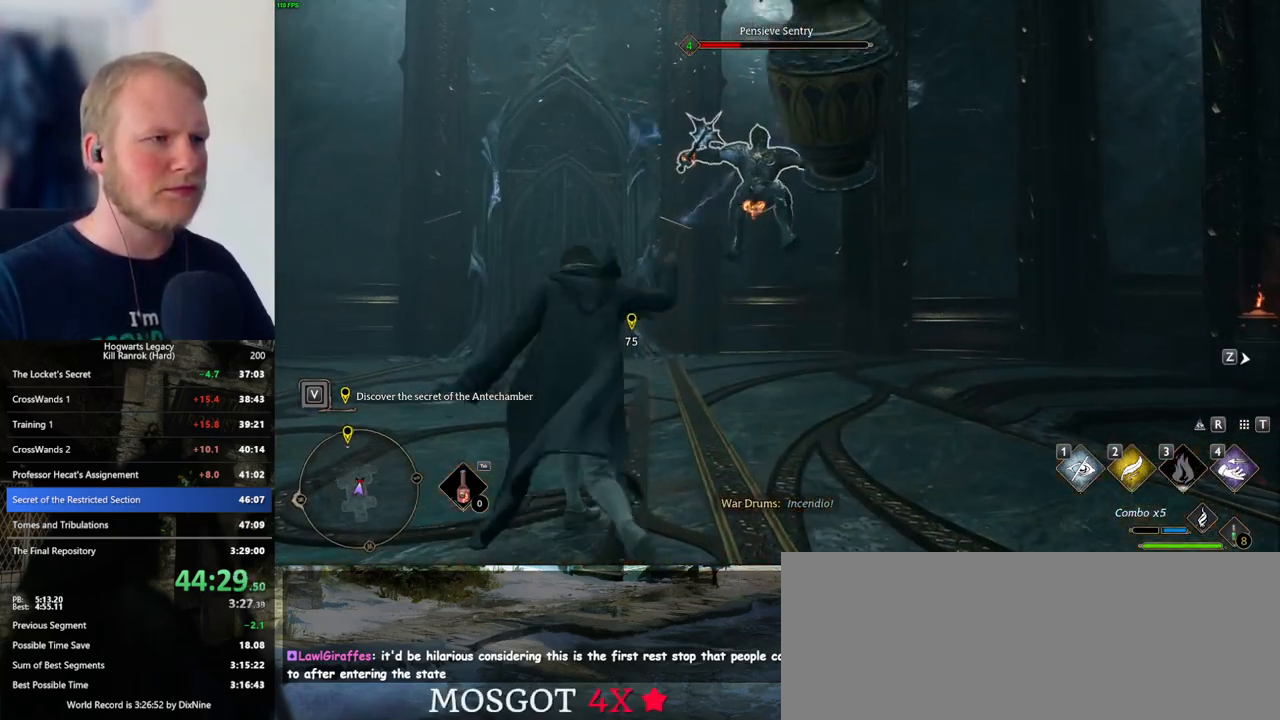
Gameplay with keyboard and mouse; each line is a JSON object with the keys and mouse buttons held at the frame after it. "events" lists presses ("down") and releases ("up") of ".", "/", "0", "1", "2", "3", "4", "5", "6", "7", "8", "9", "a", "alt_l", "alt_r", "b", "backslash", "backspace", "c", "caps_lock", "comma", "ctrl_l", "ctrl_r", "d", "e", "equals", "escape", "f", "f1", "f10", "f11", "f12", "f2", "f3", "f4", "f5", "f6", "f7", "f8", "f9", "g", "h", "i", "j", "k", "l", "lbracket", "m", "minus", "n", "o", "p", "q", "quote", "r", "rbracket", "return", "s", "semicolon", "shift_l", "shift_r", "space", "super_l", "super_r", "t", "tab", "tilde", "u", "v", "w", "x", "y", "z", "mouse_left", "mouse_wheel", "mouse_right", "mouse_mb4" and "mouse_mb5" between this image and that frame as [ms after this image, input, new state], when the widget could be followed in between. "mouse_left", "mouse_wheel", "mouse_right", "mouse_mb4", "mouse_mb5" = the "left", "wheel", "right", "mb4", "mb5" buttons of the "mouse" list. No other keys are recorded. "wheel" means that the mouse wheel is clicked or scrolled. Mouse movement is not recorded.
{"keys": ["a", "w"], "mouse": [], "events": [[50, "space", "down"], [66, "shift_l", "down"], [166, "space", "up"], [200, "shift_l", "up"], [300, "a", "down"]]}
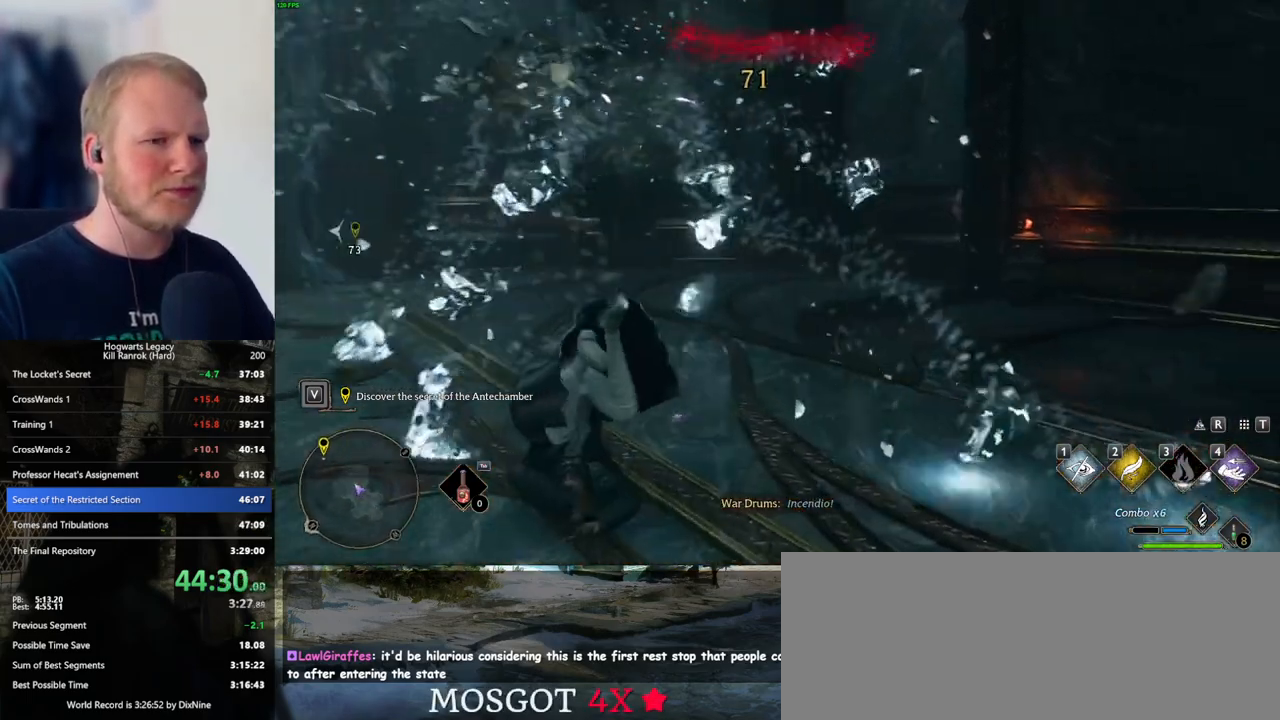
{"keys": ["a", "w"], "mouse": [], "events": [[250, "w", "up"], [450, "w", "down"]]}
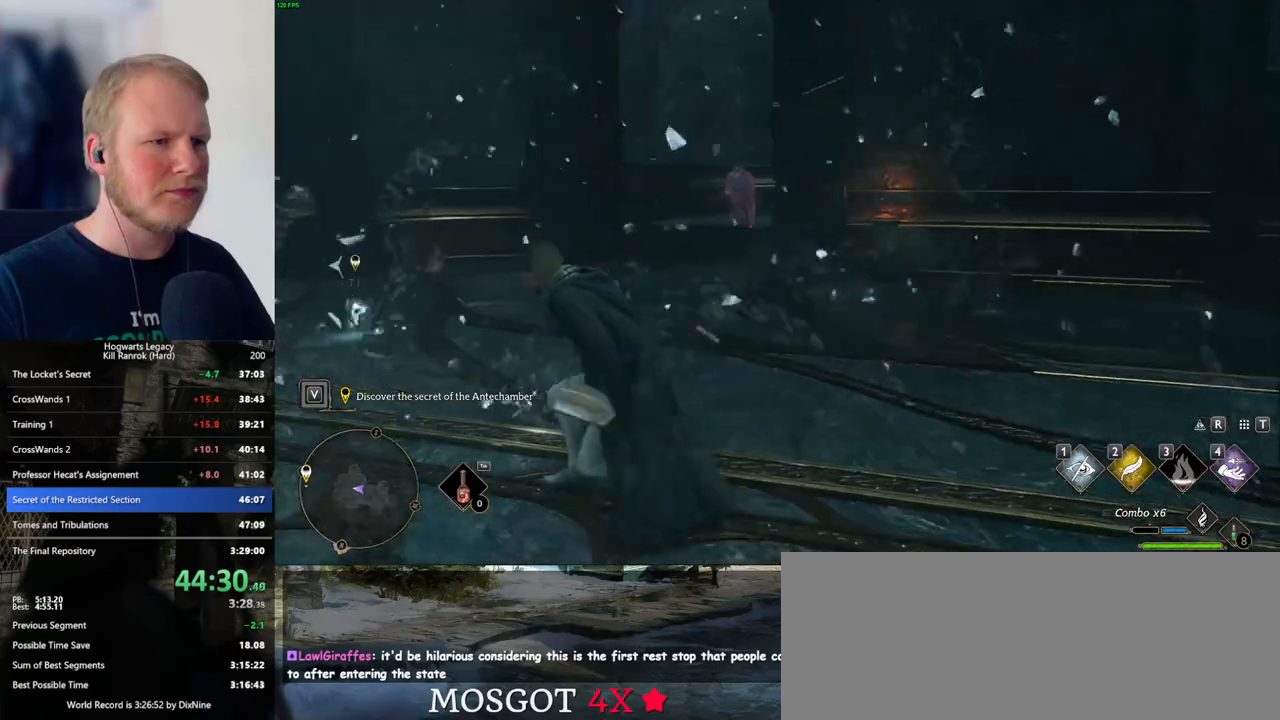
{"keys": ["a"], "mouse": ["left", "right"], "events": [[300, "mouse_right", "down"], [316, "w", "up"], [383, "mouse_left", "down"]]}
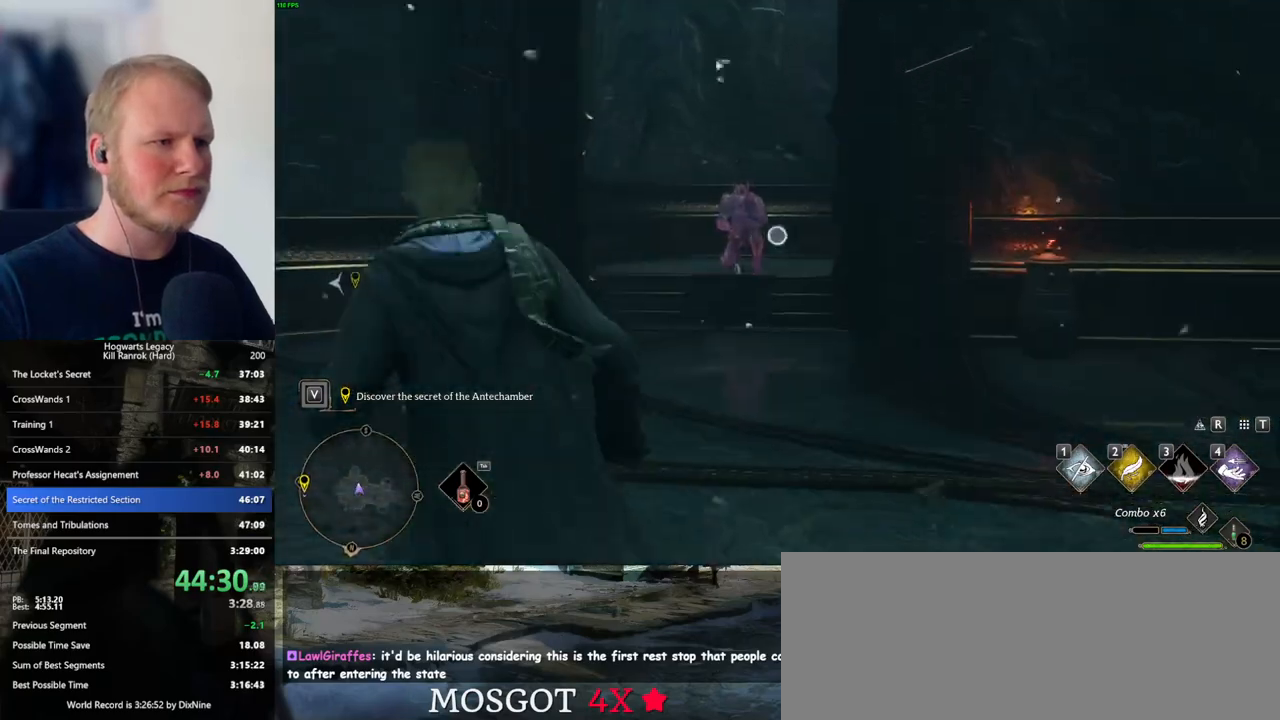
{"keys": ["a", "z"], "mouse": [], "events": [[16, "mouse_left", "up"], [300, "mouse_right", "up"], [300, "z", "down"], [400, "z", "up"], [483, "z", "down"]]}
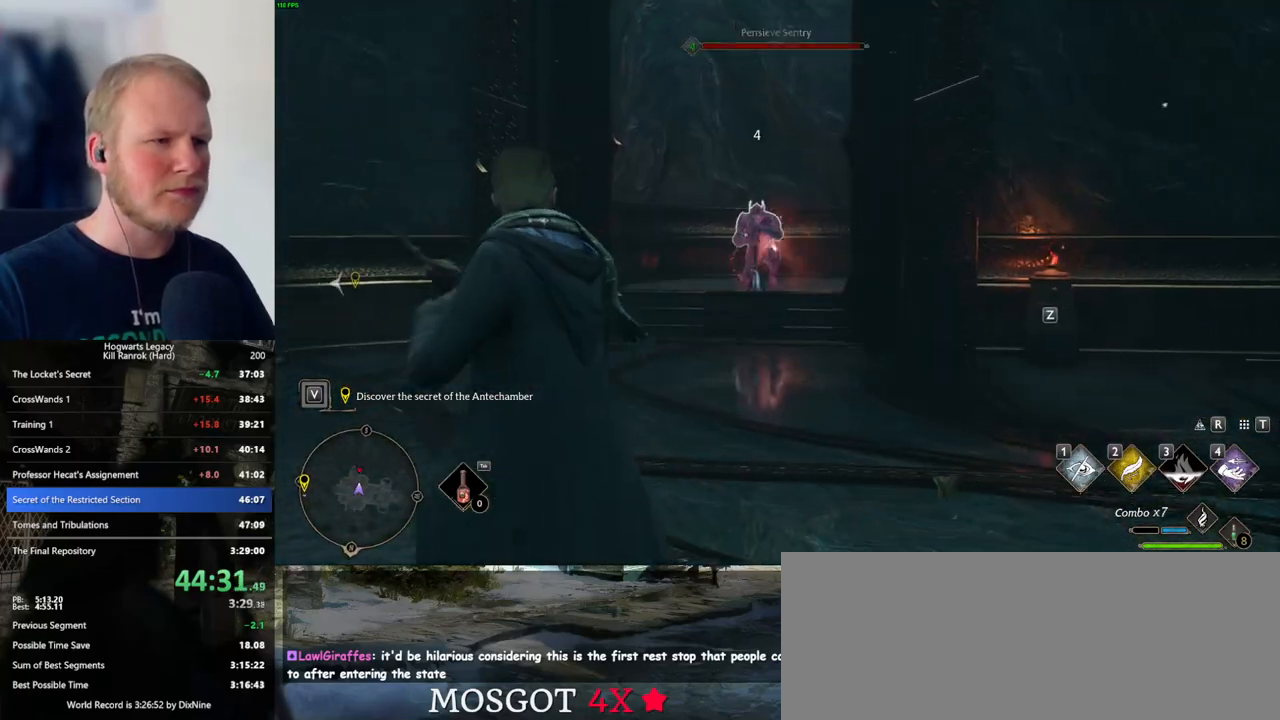
{"keys": ["a"], "mouse": [], "events": [[66, "z", "up"], [266, "z", "down"], [333, "z", "up"]]}
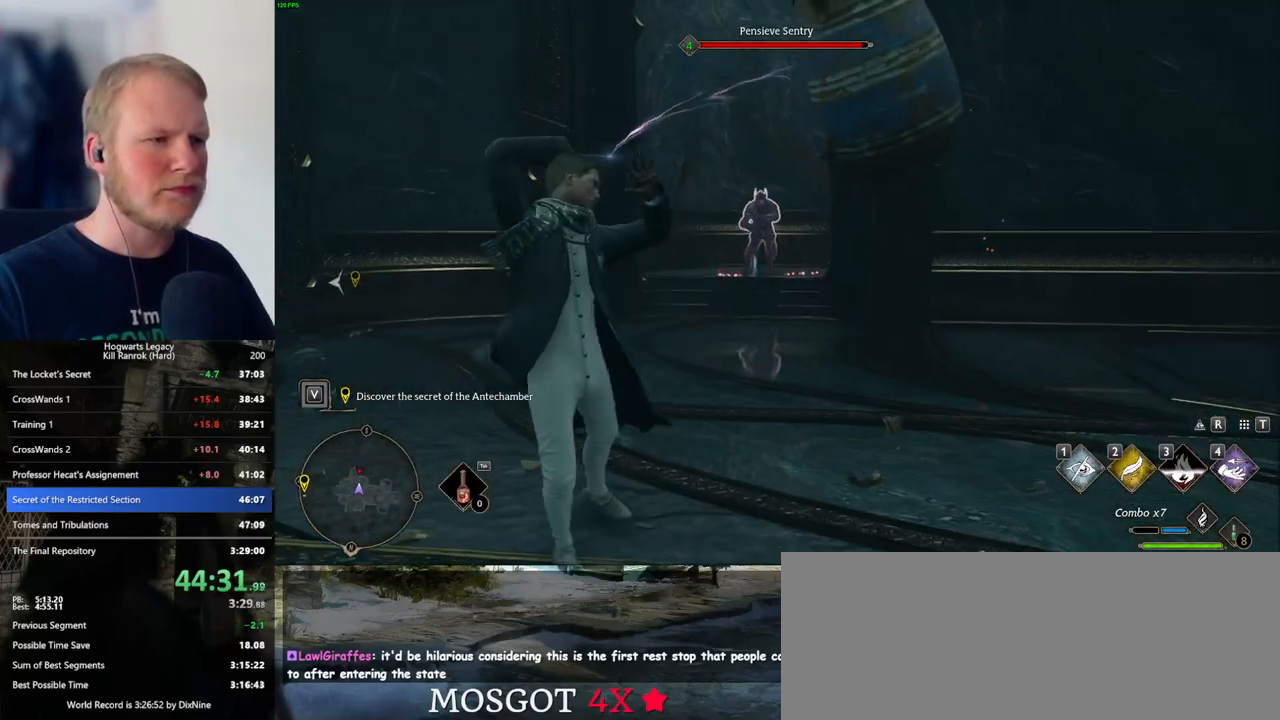
{"keys": [], "mouse": [], "events": [[283, "a", "up"]]}
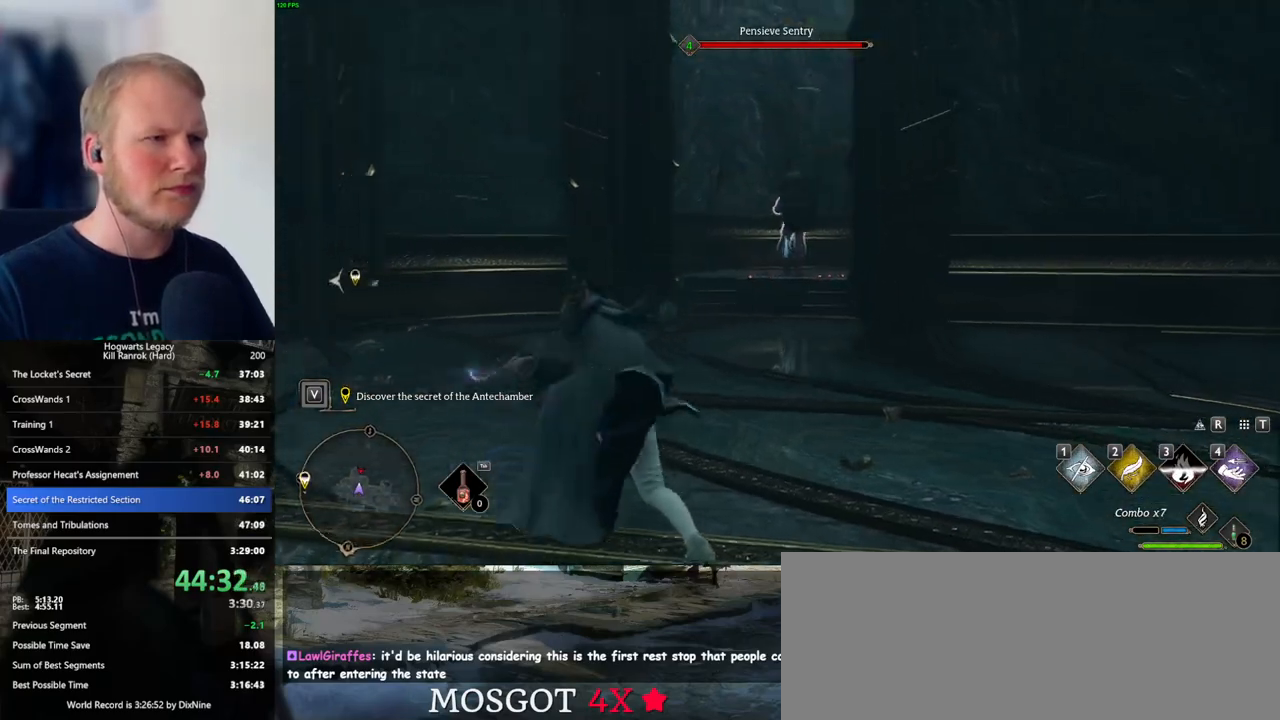
{"keys": [], "mouse": [], "events": [[266, "z", "down"], [350, "z", "up"]]}
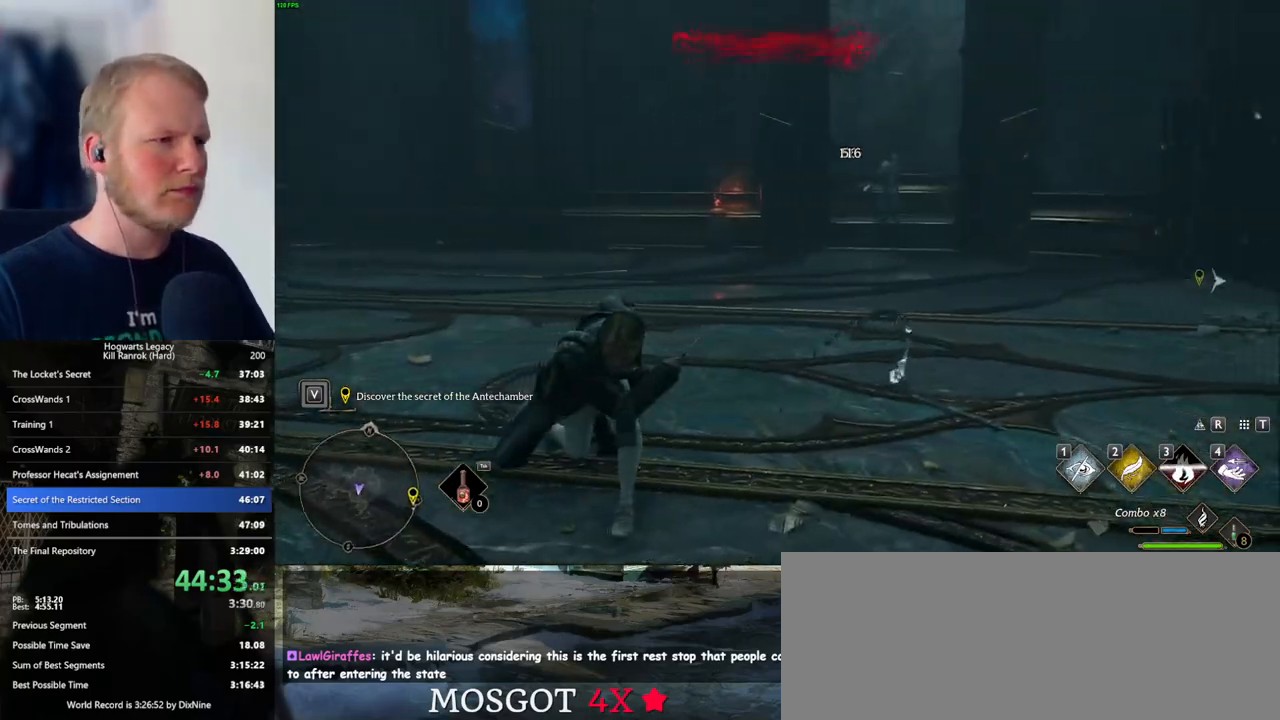
{"keys": [], "mouse": ["right"], "events": [[133, "mouse_right", "down"], [283, "mouse_left", "down"], [400, "mouse_left", "up"]]}
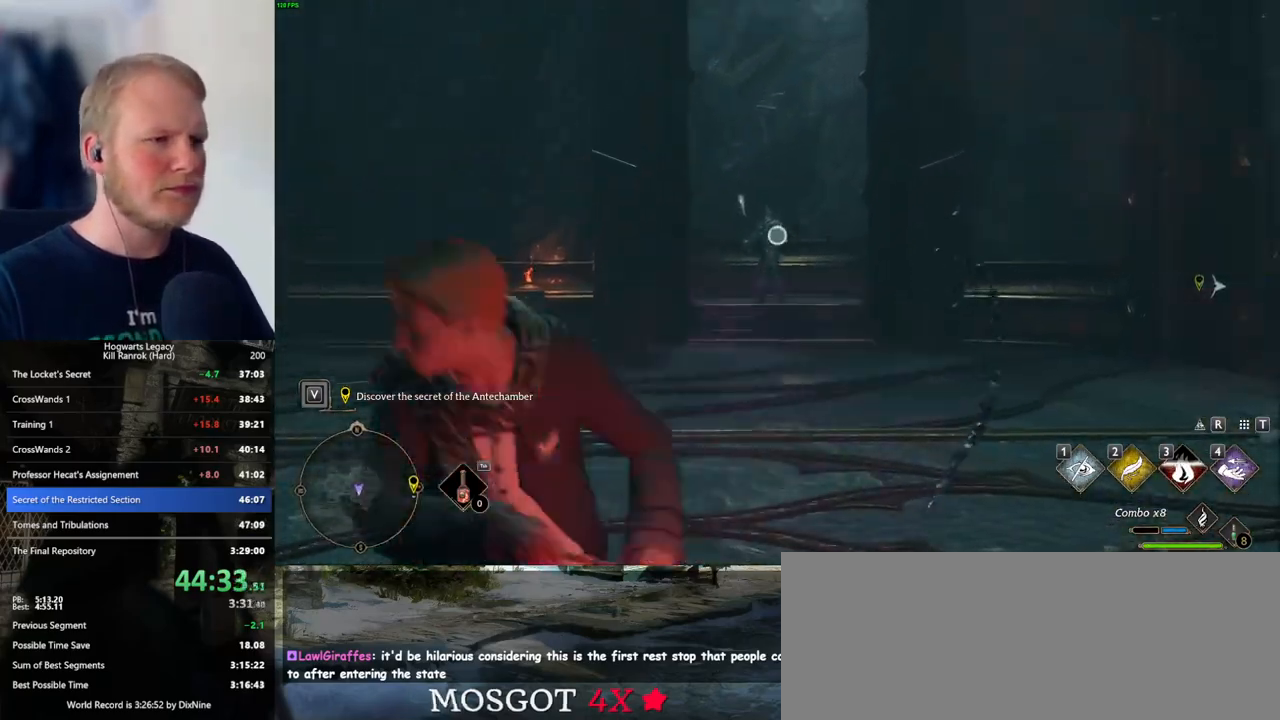
{"keys": ["z"], "mouse": [], "events": [[66, "mouse_right", "up"], [116, "z", "down"], [200, "z", "up"], [300, "z", "down"], [350, "z", "up"], [466, "z", "down"]]}
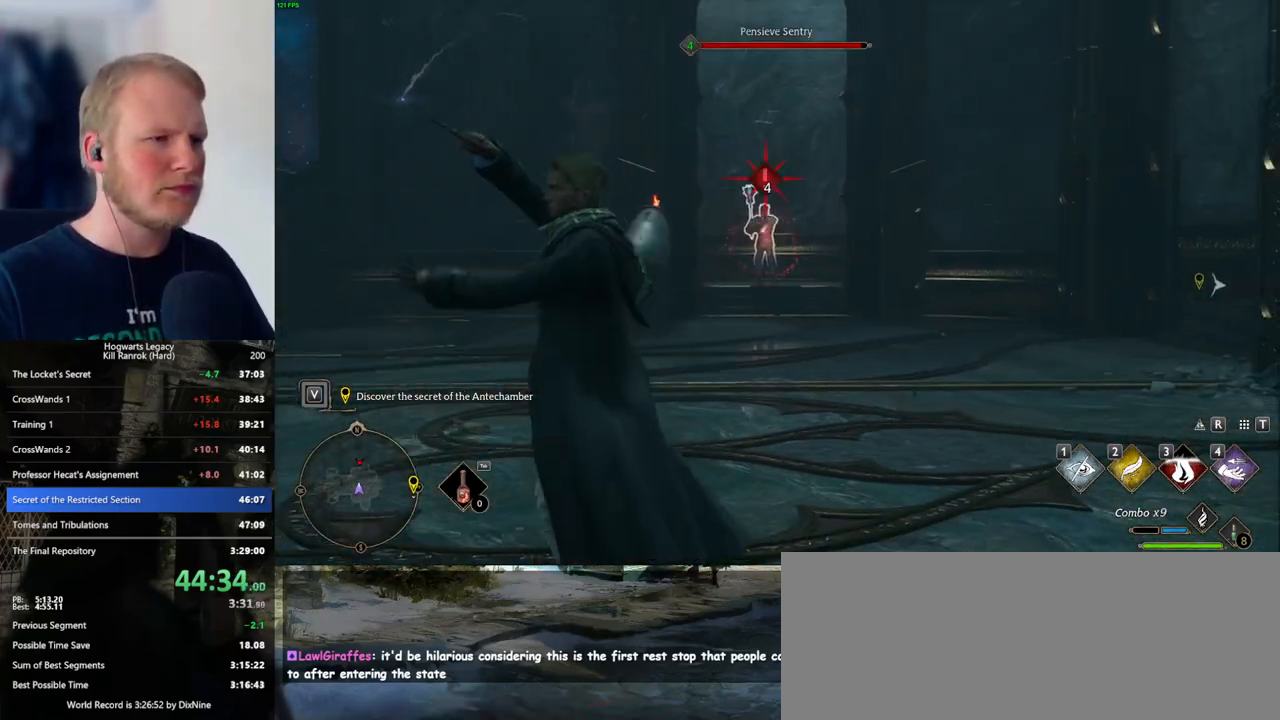
{"keys": [], "mouse": [], "events": [[33, "z", "up"]]}
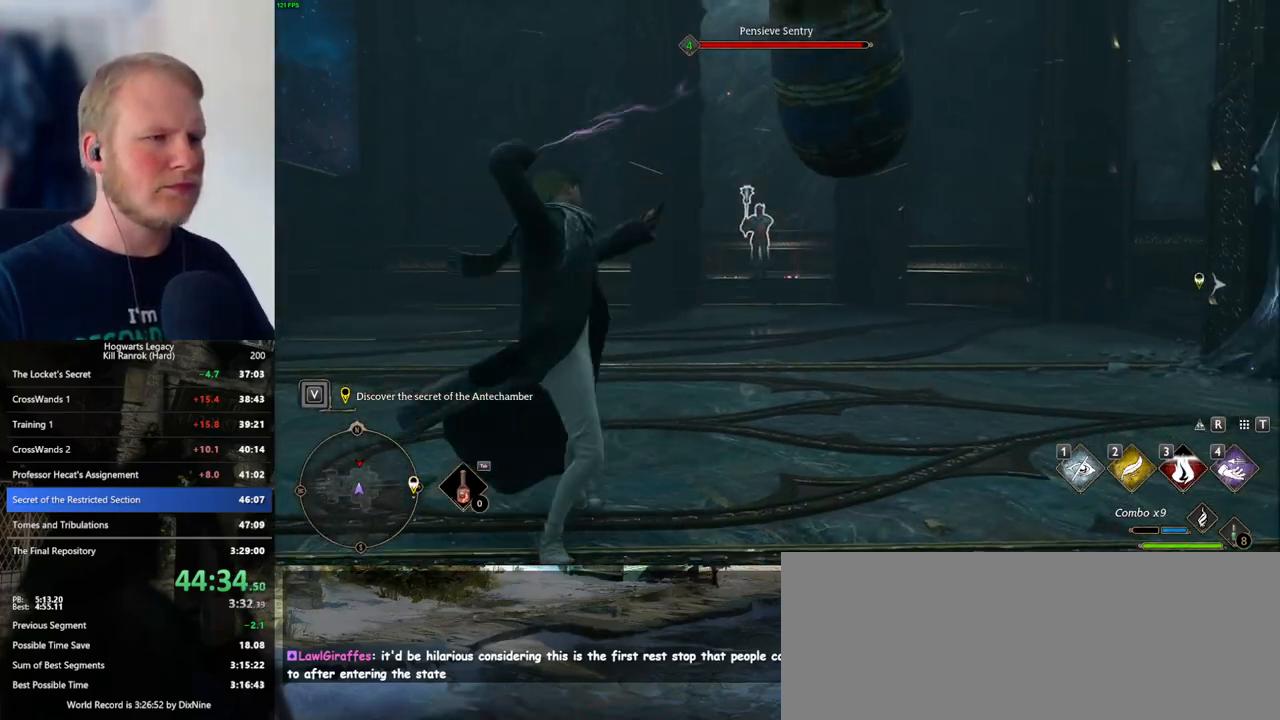
{"keys": ["d", "shift_l", "w"], "mouse": [], "events": [[333, "w", "down"], [366, "space", "down"], [400, "d", "down"], [400, "shift_l", "down"], [483, "space", "up"]]}
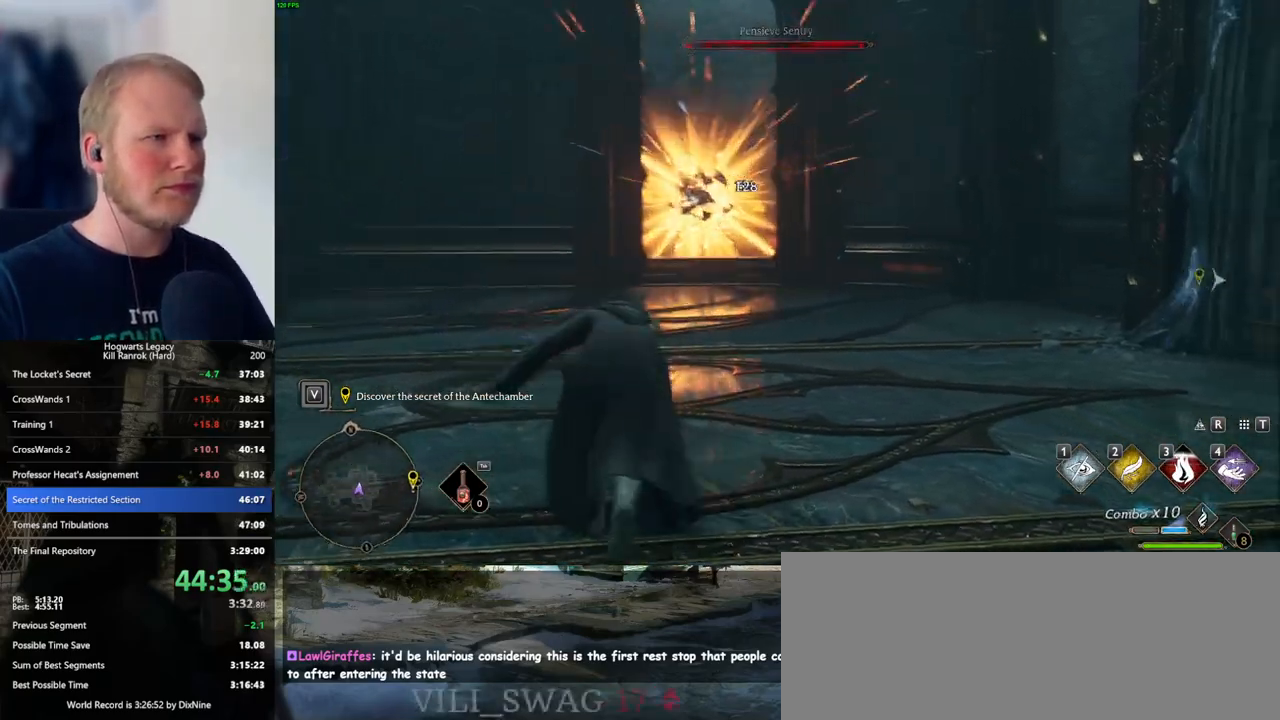
{"keys": ["w"], "mouse": [], "events": [[33, "shift_l", "up"], [316, "d", "up"]]}
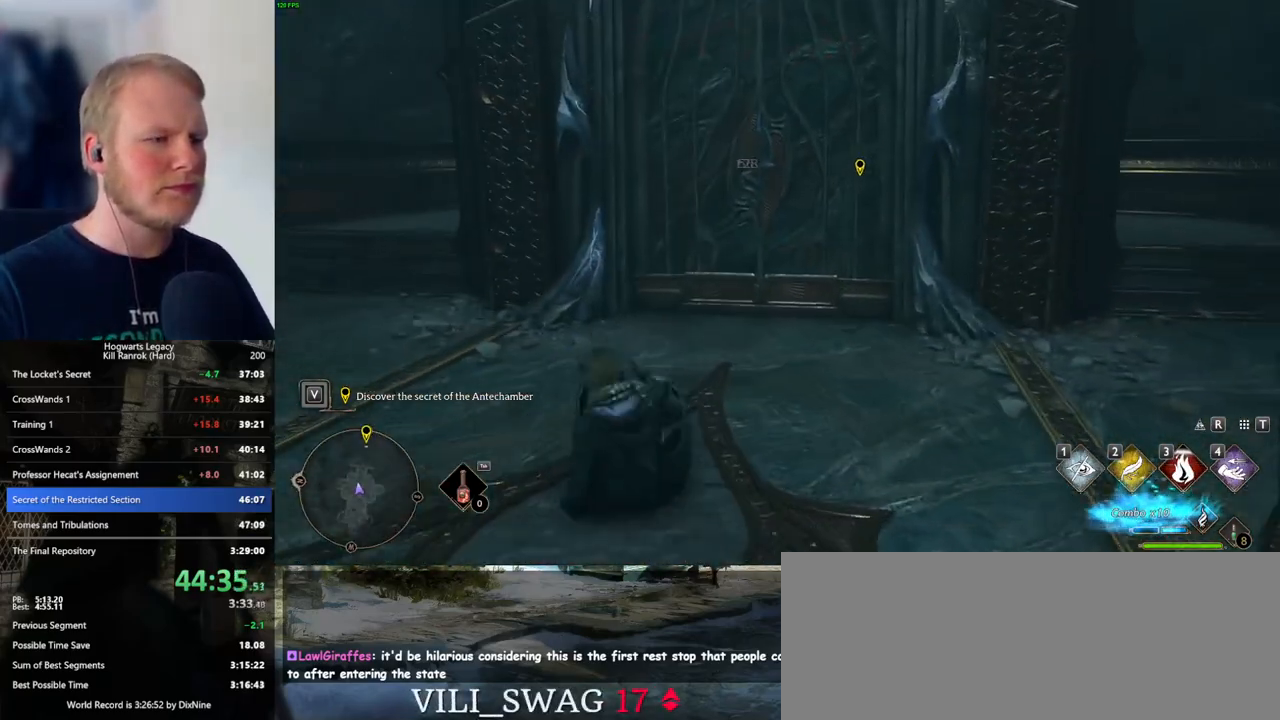
{"keys": [], "mouse": [], "events": [[300, "w", "up"]]}
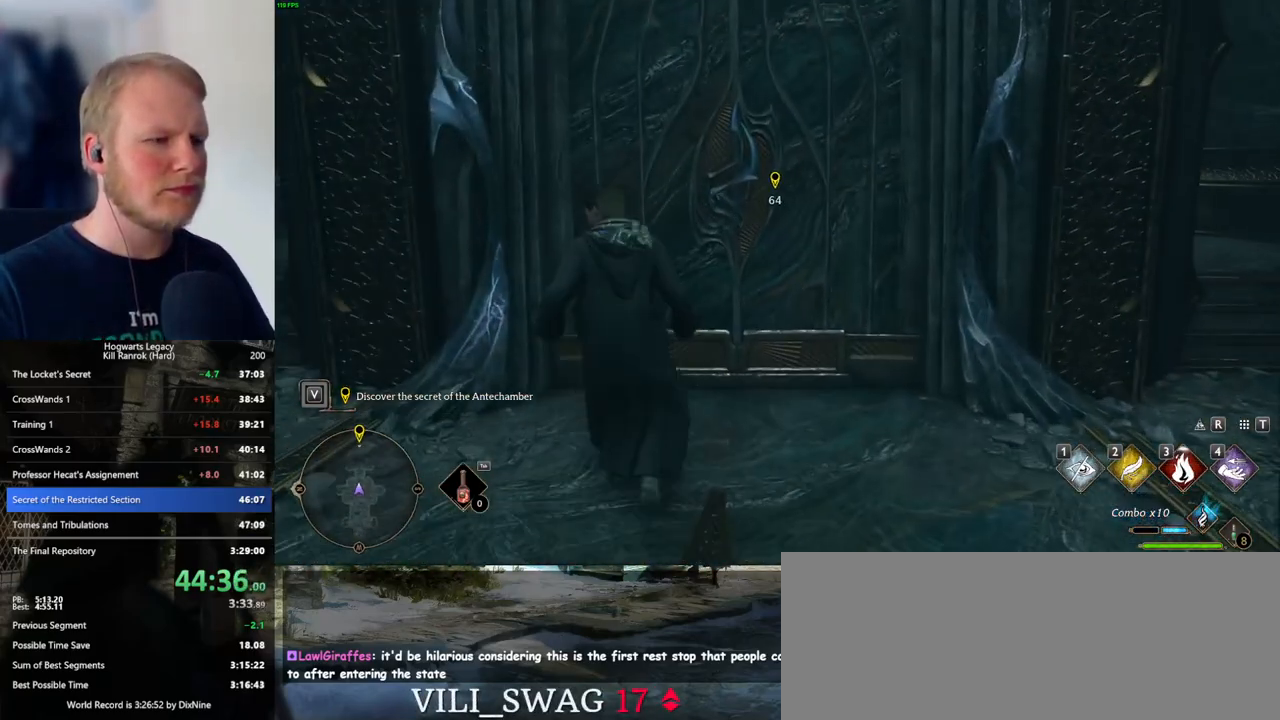
{"keys": [], "mouse": [], "events": []}
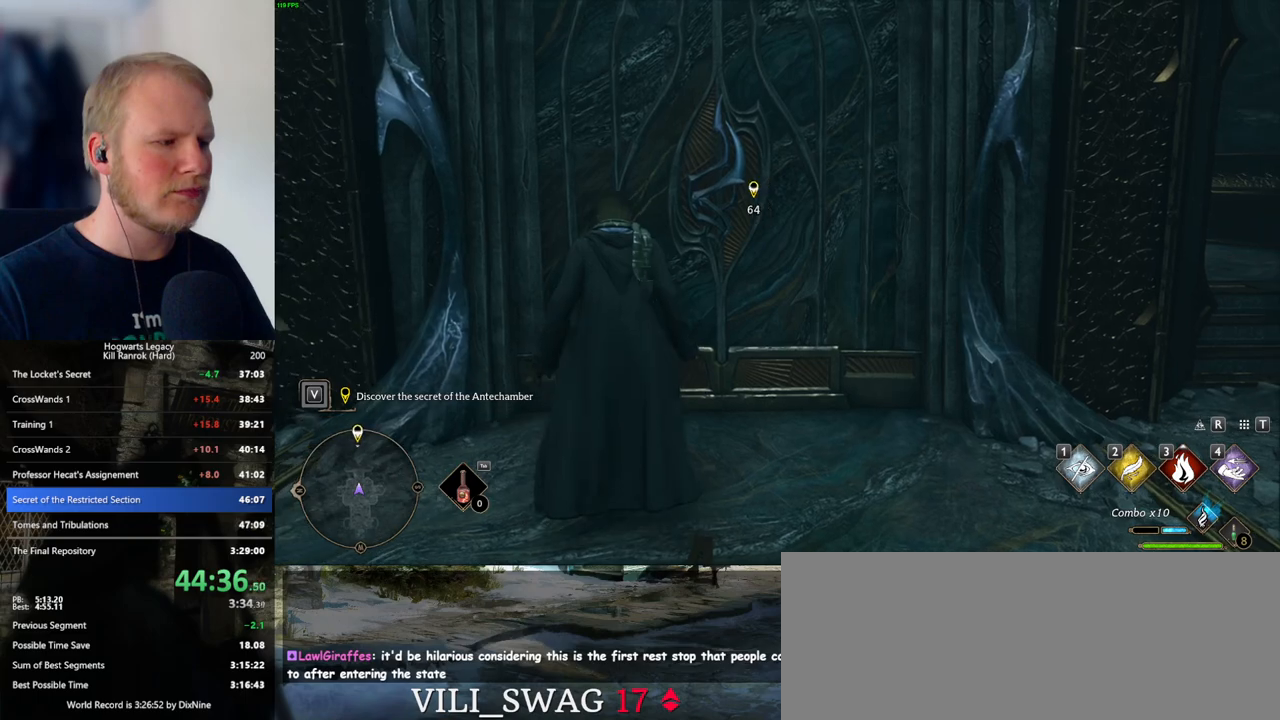
{"keys": [], "mouse": [], "events": []}
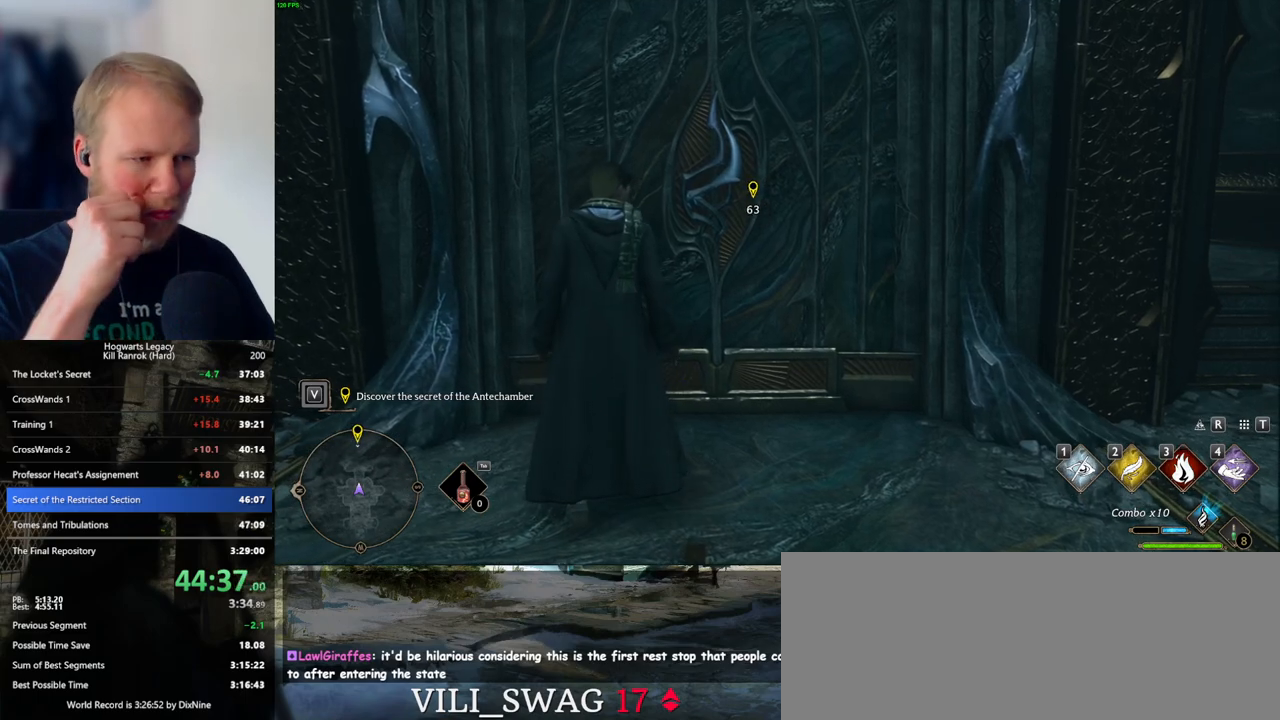
{"keys": [], "mouse": [], "events": []}
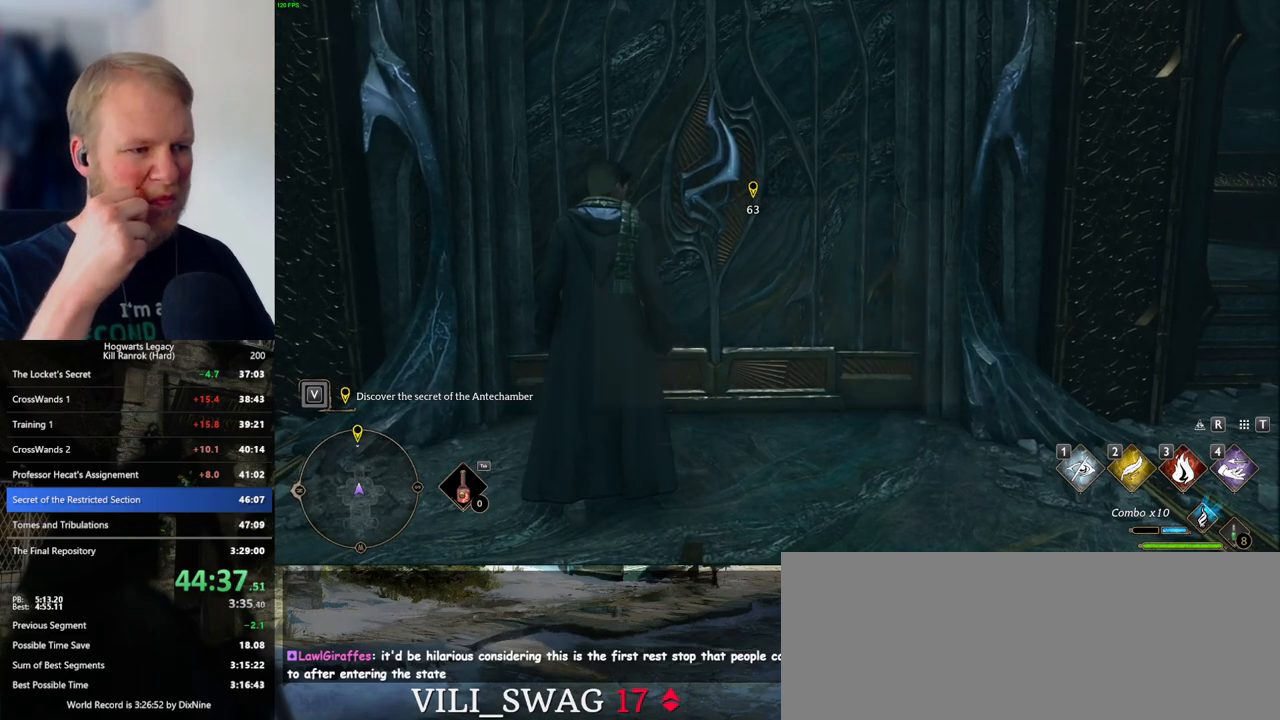
{"keys": [], "mouse": [], "events": [[283, "space", "down"], [366, "space", "up"]]}
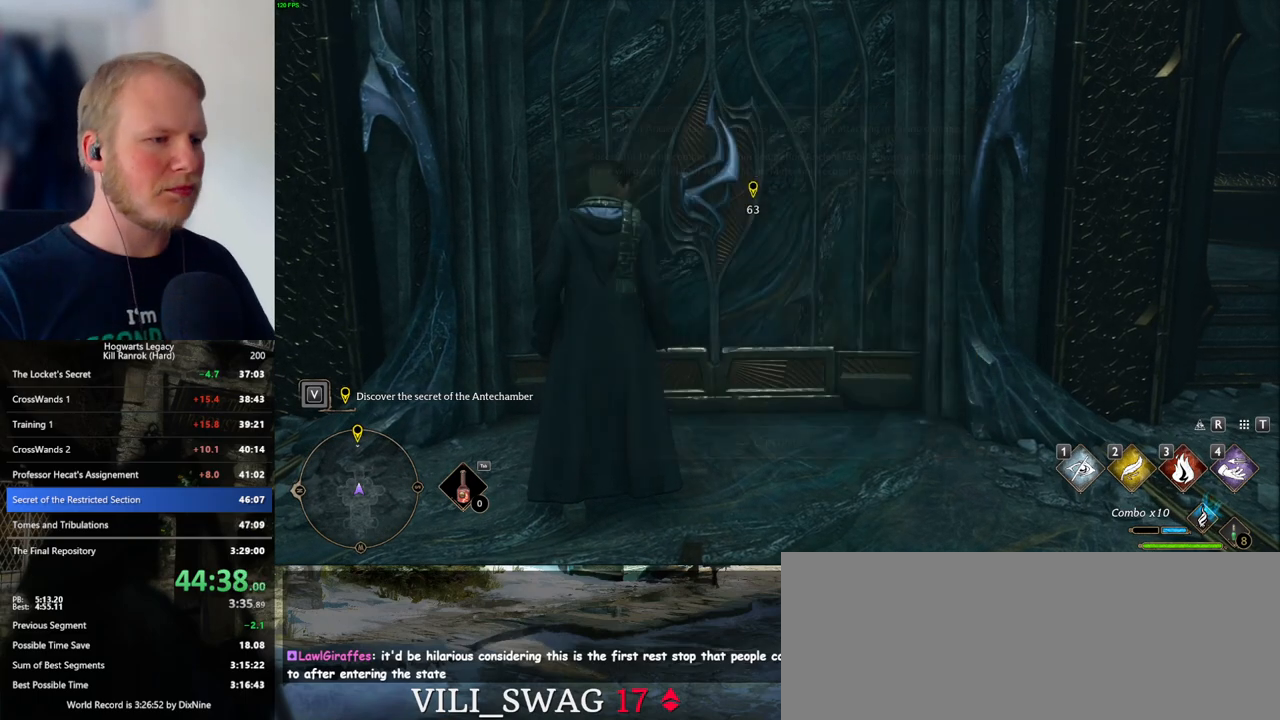
{"keys": [], "mouse": [], "events": []}
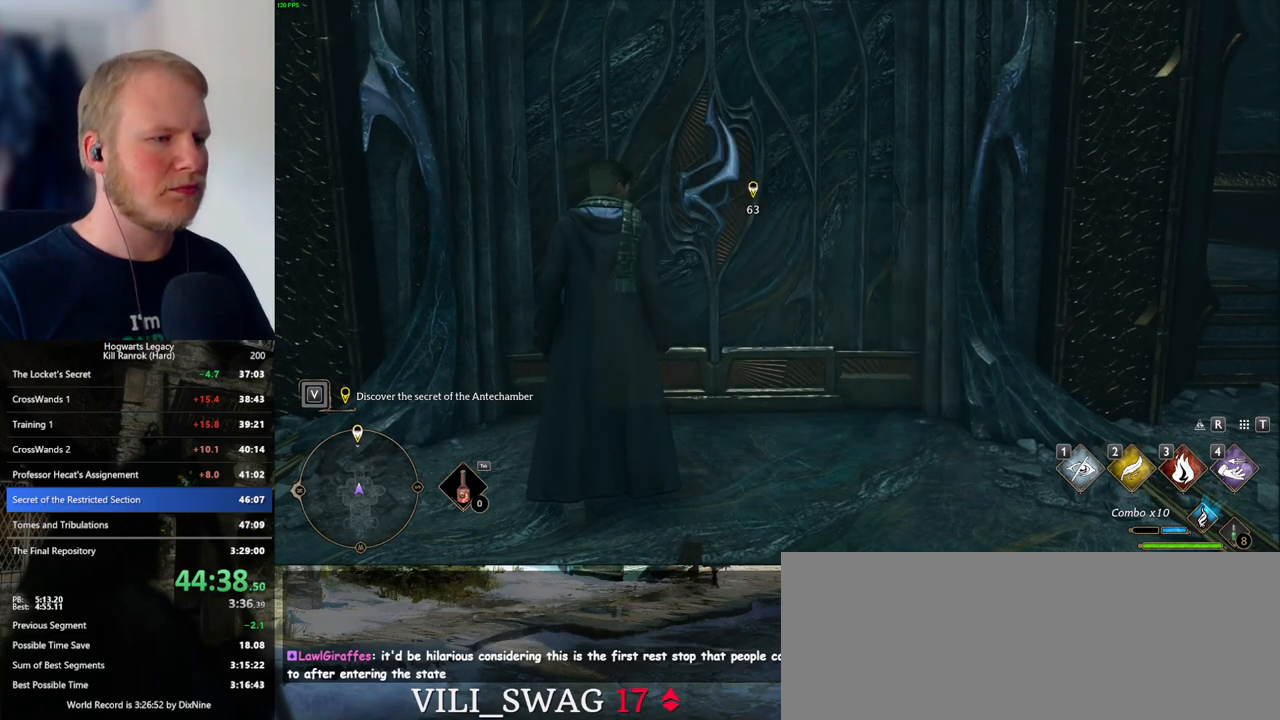
{"keys": ["d", "w"], "mouse": [], "events": [[216, "space", "down"], [300, "space", "up"], [416, "d", "down"], [450, "w", "down"]]}
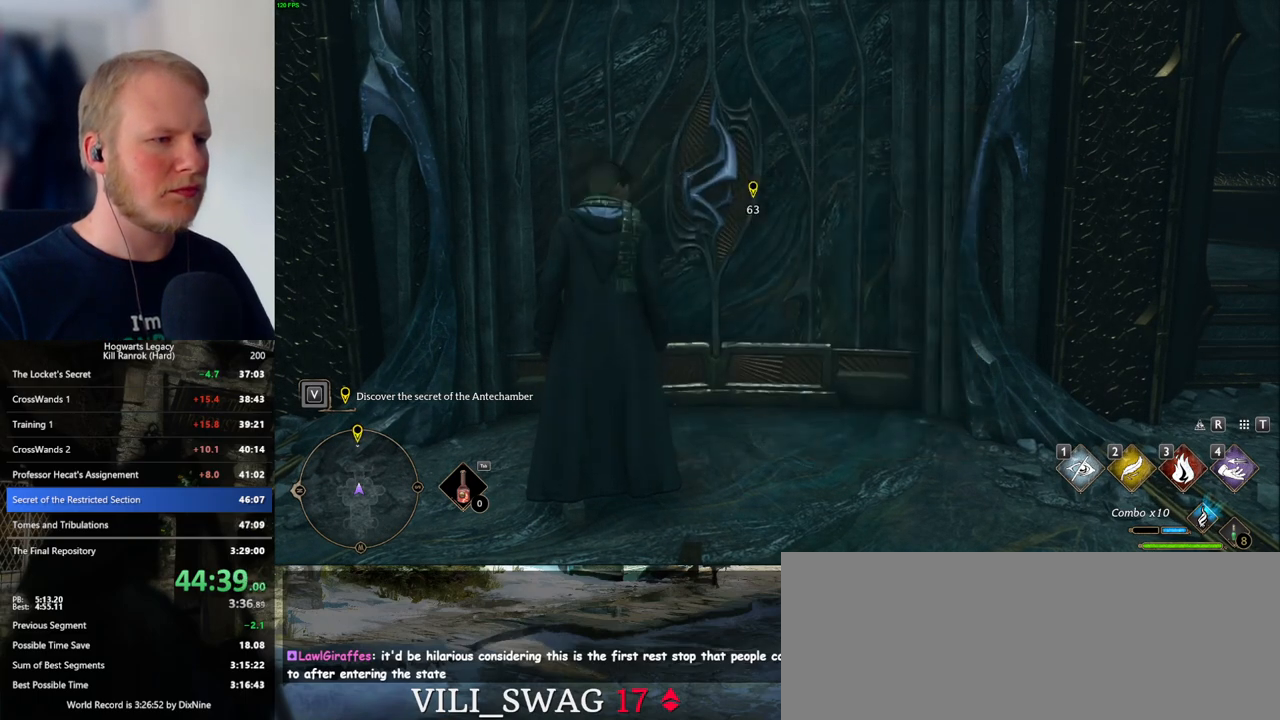
{"keys": ["w"], "mouse": ["mb5"], "events": [[166, "d", "up"], [400, "shift_l", "down"], [466, "mouse_mb5", "down"], [500, "shift_l", "up"]]}
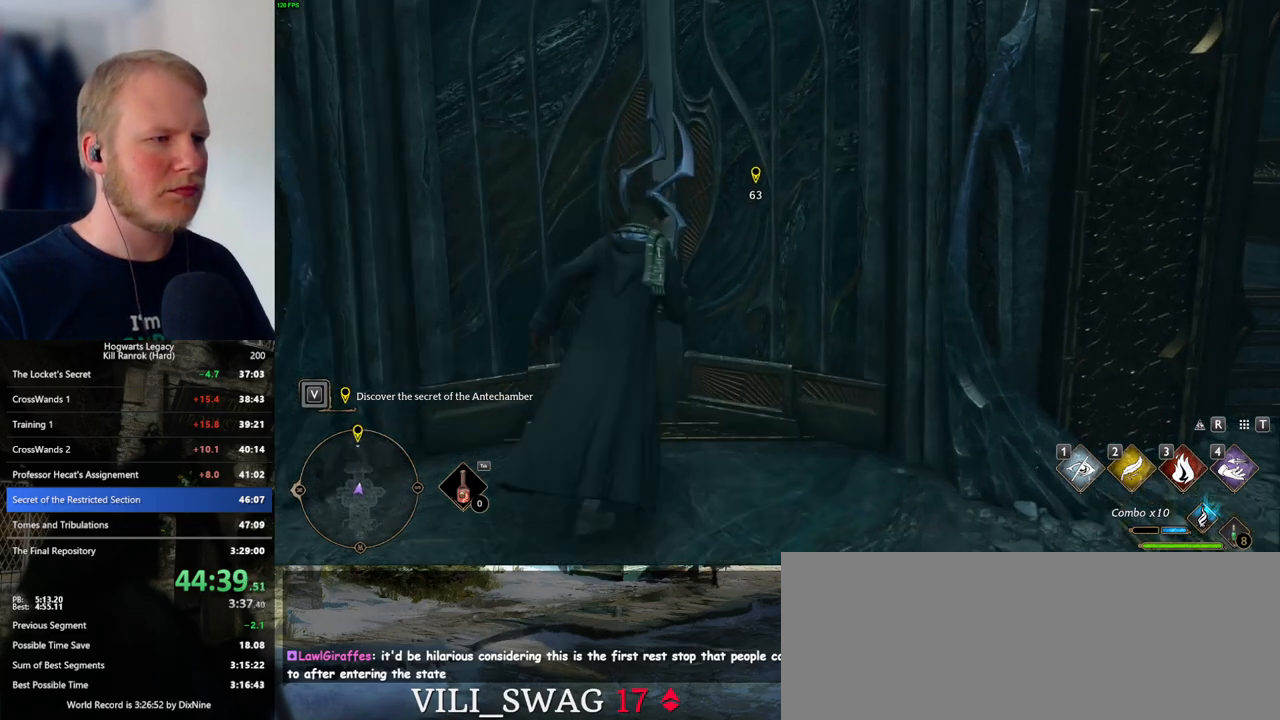
{"keys": ["w"], "mouse": [], "events": [[100, "mouse_mb5", "up"], [250, "a", "down"], [316, "a", "up"]]}
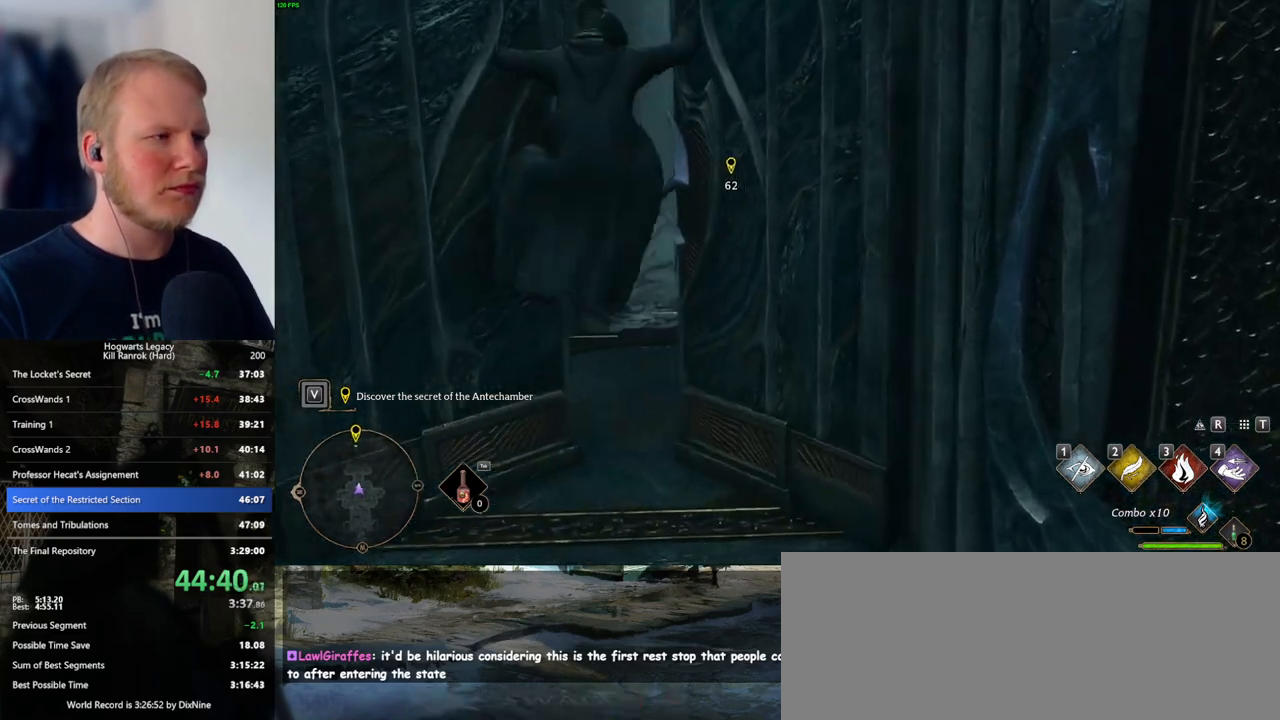
{"keys": ["w"], "mouse": [], "events": [[16, "d", "down"], [66, "d", "up"]]}
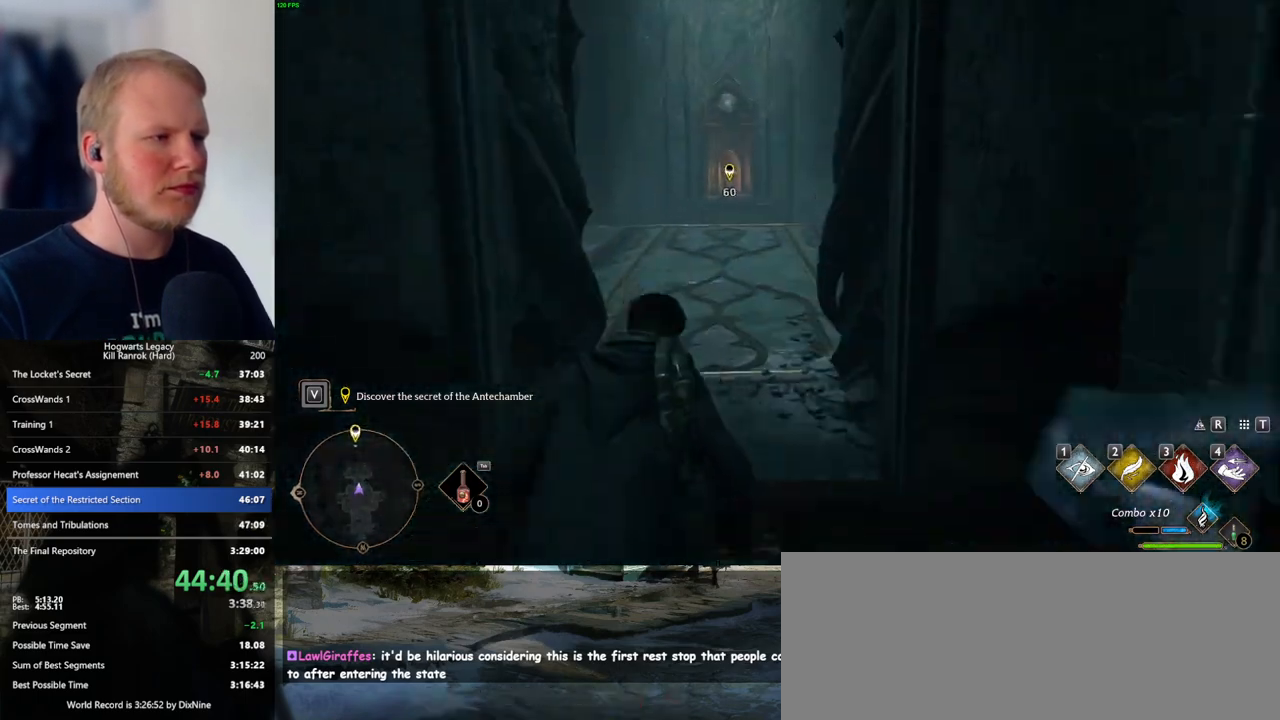
{"keys": ["w"], "mouse": [], "events": []}
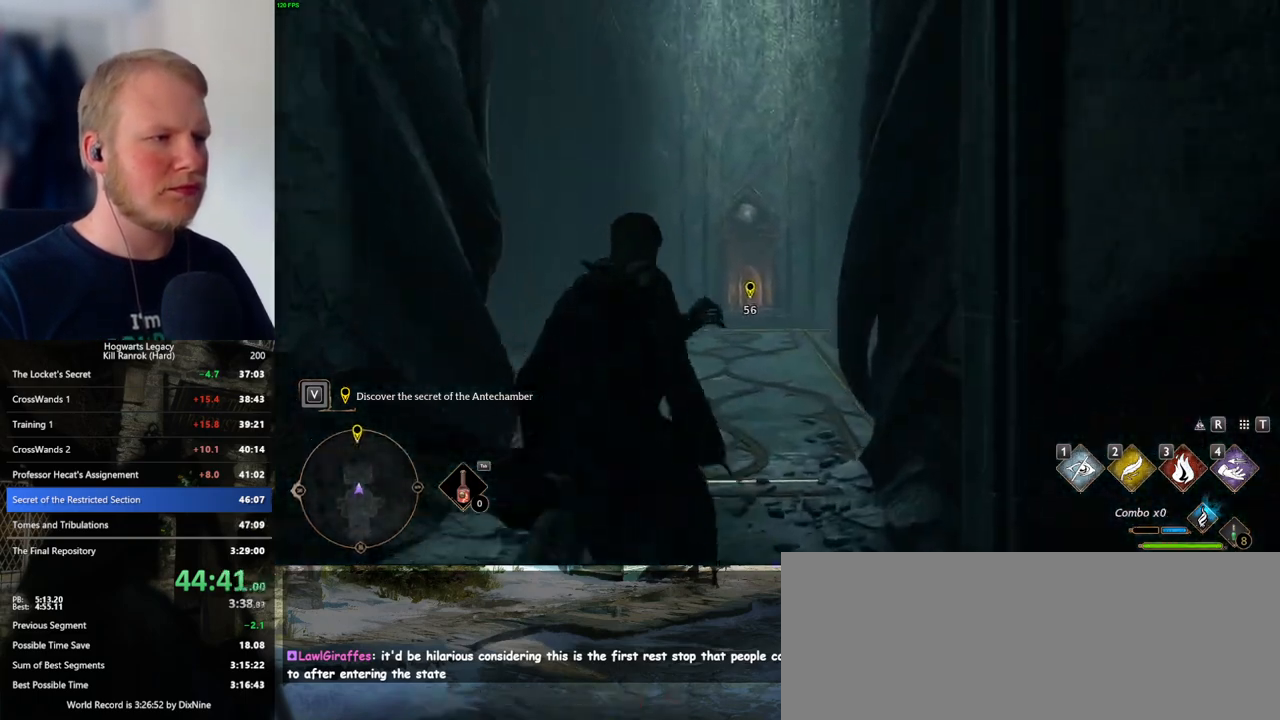
{"keys": ["w"], "mouse": [], "events": []}
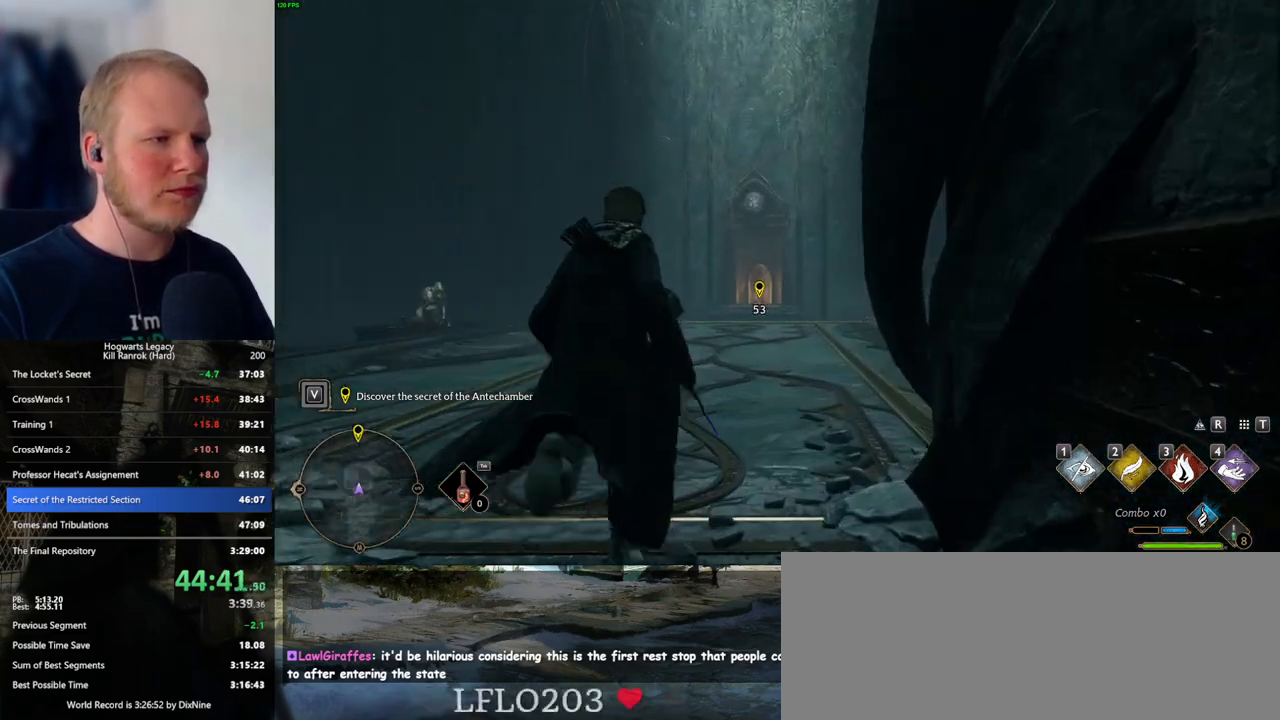
{"keys": ["w"], "mouse": [], "events": []}
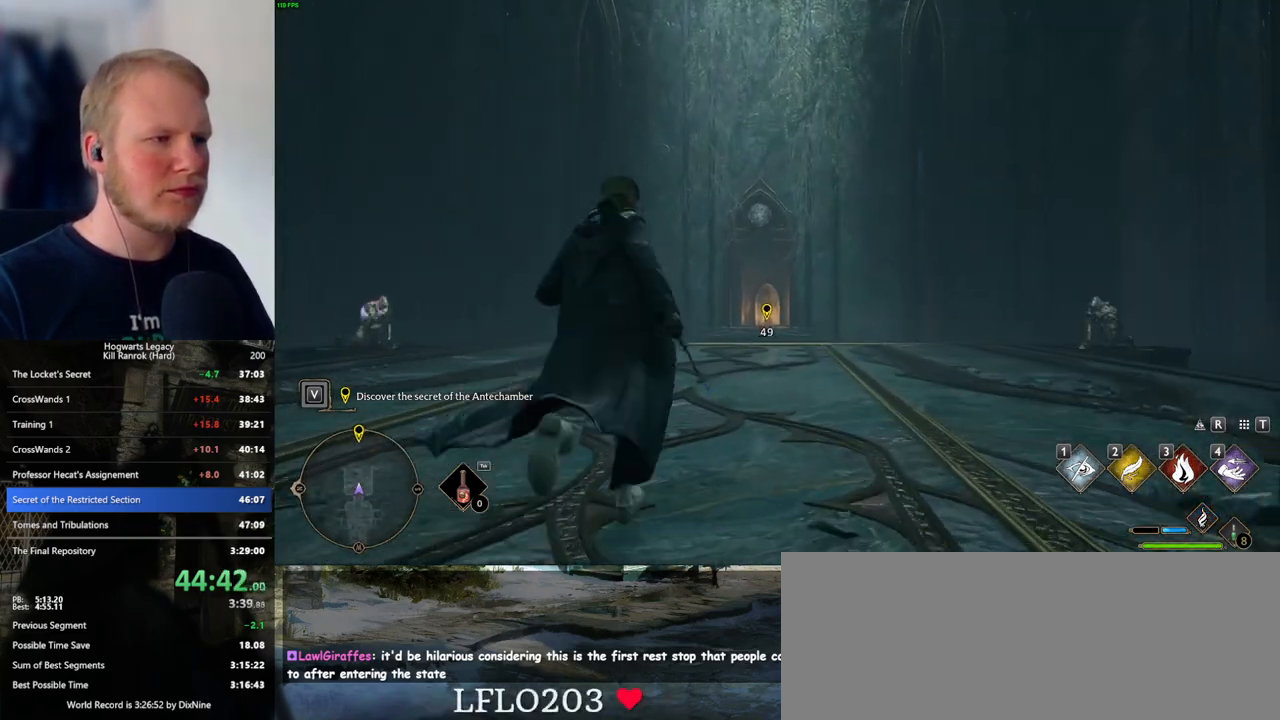
{"keys": ["w"], "mouse": ["right"], "events": [[250, "mouse_right", "down"], [316, "mouse_left", "down"], [466, "mouse_left", "up"]]}
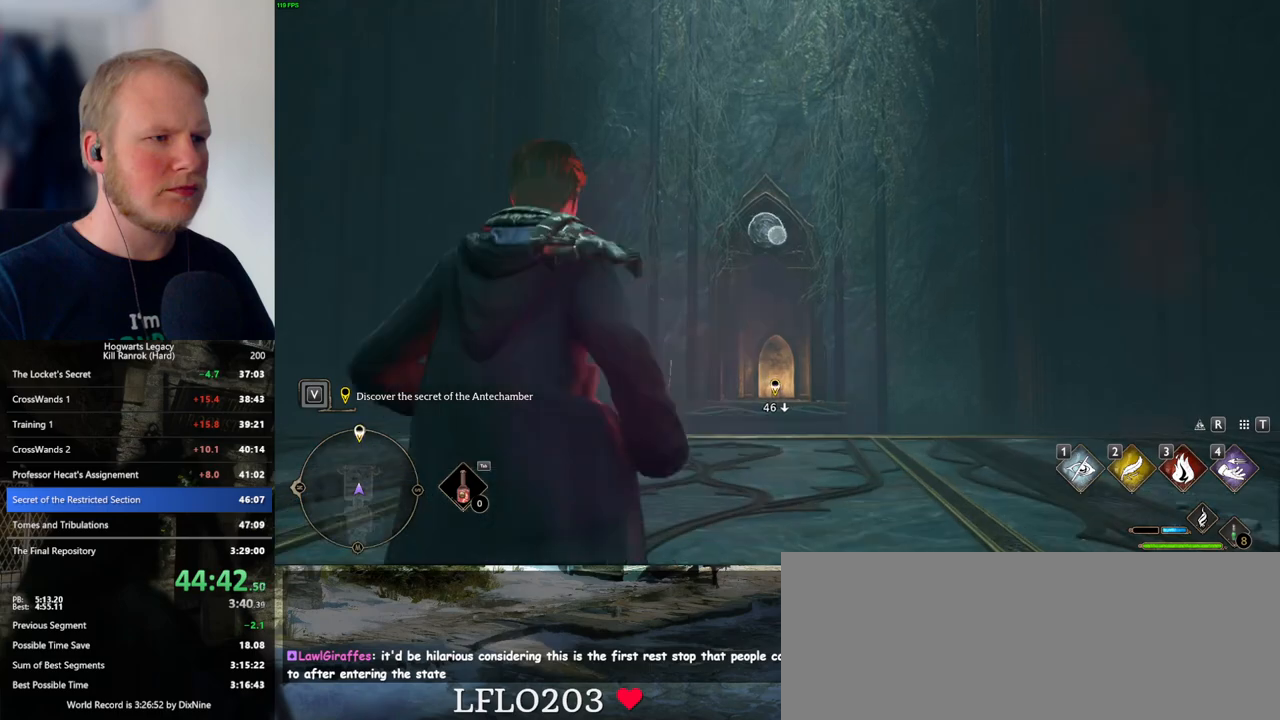
{"keys": ["w"], "mouse": ["right"], "events": []}
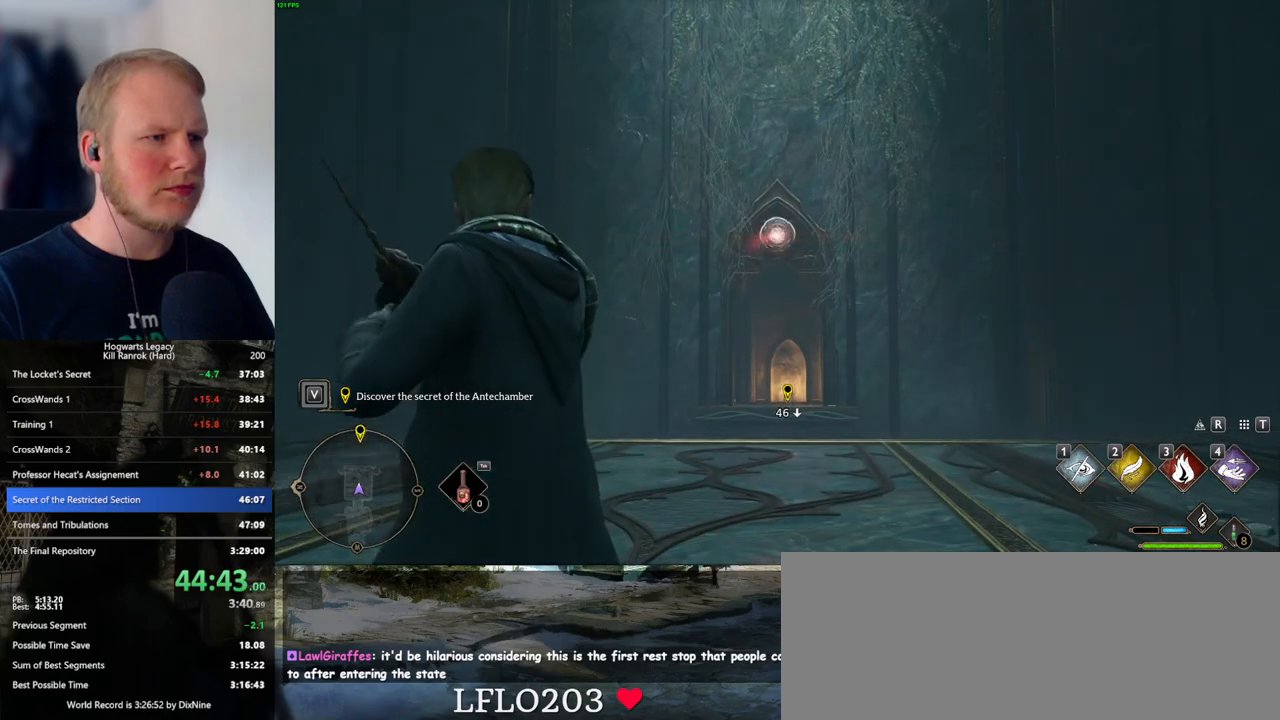
{"keys": ["w"], "mouse": ["right"], "events": []}